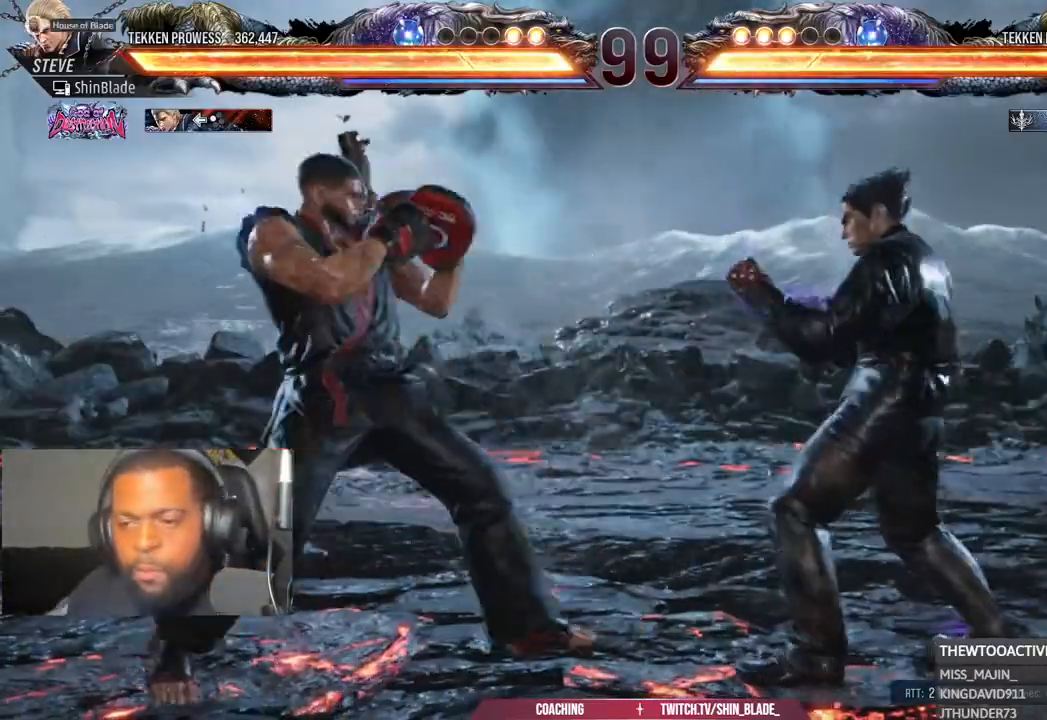
Gameplay with a controller (PlayStation layout); each line is a JSON object with the inputs held at the frame after it (dt_ms = milliseconds from this image to that frame). "events" lists button and stick changes between this image and that frame as [ms after this image, input, new state], when the widget could be followed in between. Not read: L1 R1 SQUARE.
{"dt_ms": 500, "buttons": ["DPAD_LEFT"], "left_stick": "center", "right_stick": "center", "events": [[317, "R2", "down"], [333, "R2", "up"]]}
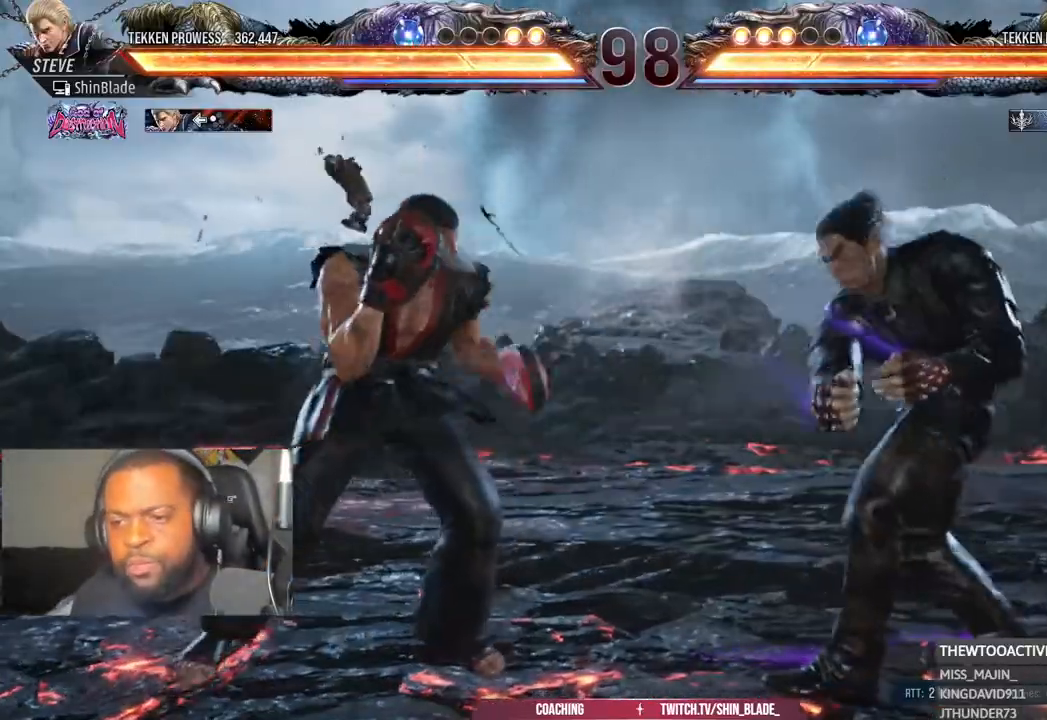
{"dt_ms": 1000, "buttons": [], "left_stick": "center", "right_stick": "center"}
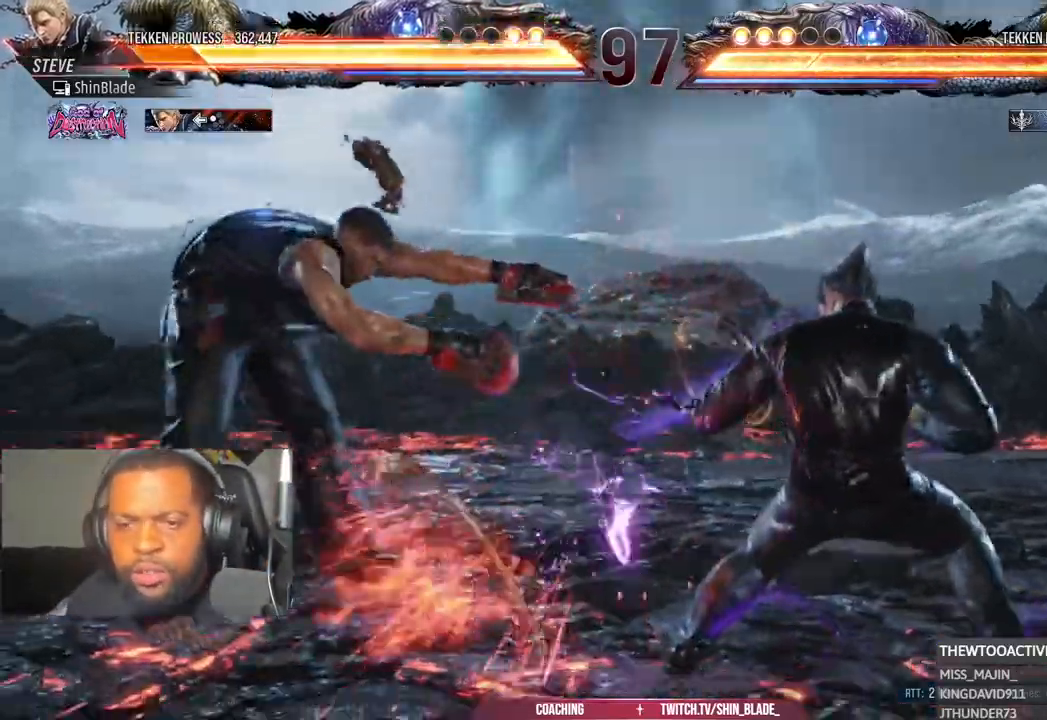
{"dt_ms": 500, "buttons": ["DPAD_UP"], "left_stick": "center", "right_stick": "center", "events": [[467, "DPAD_UP", "down"]]}
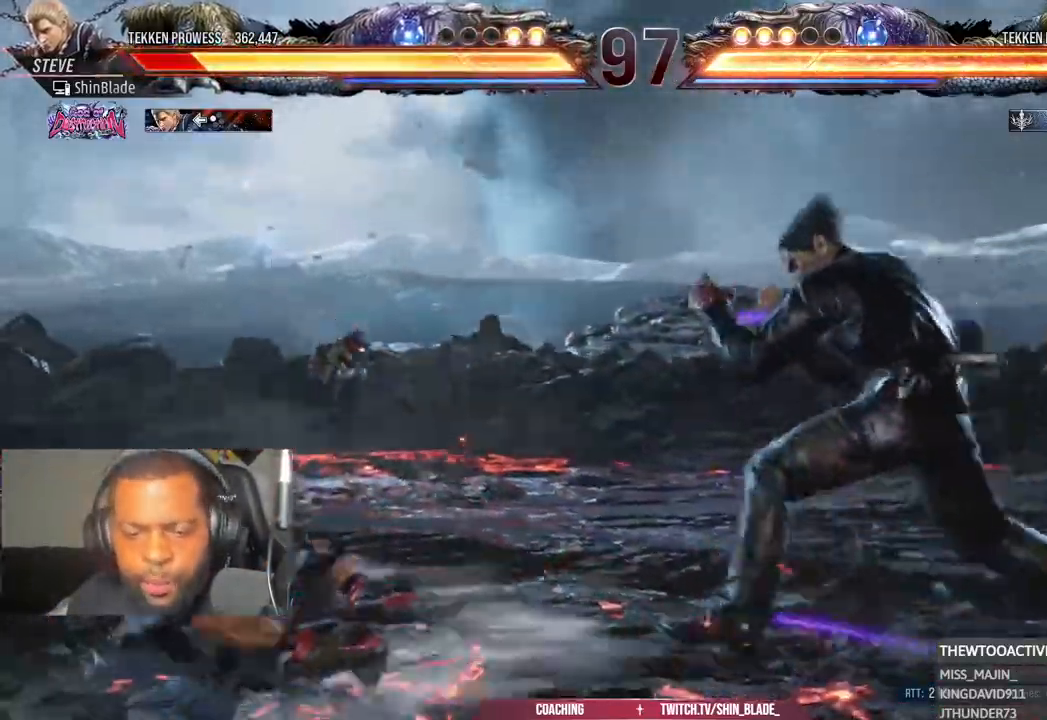
{"dt_ms": 500, "buttons": ["DPAD_LEFT"], "left_stick": "center", "right_stick": "center"}
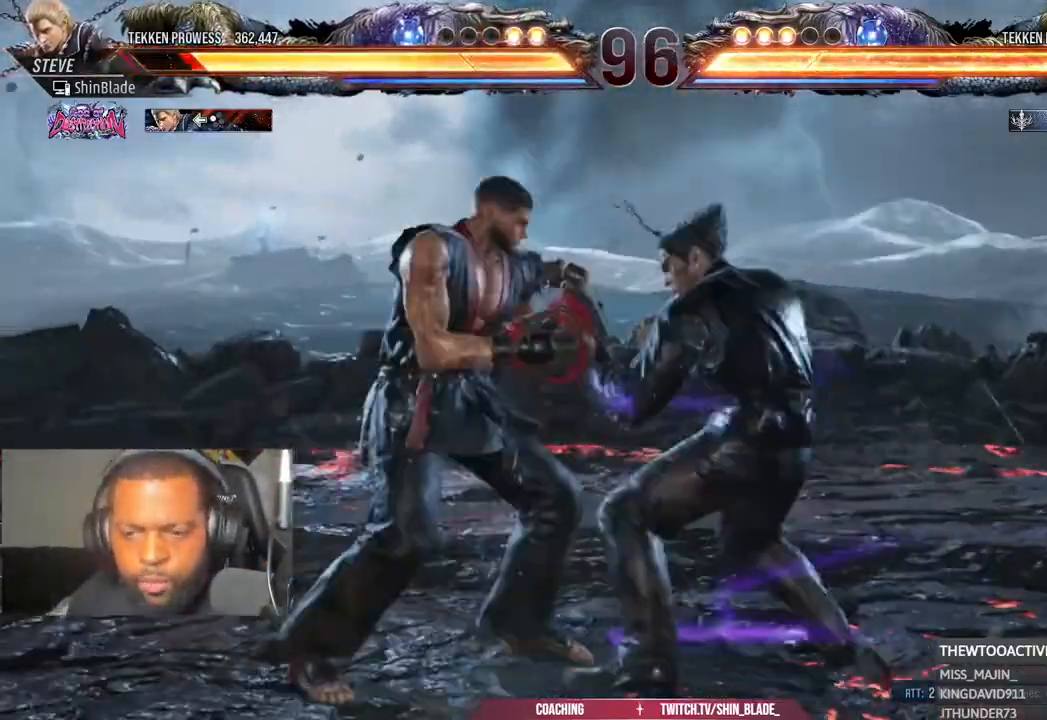
{"dt_ms": 1000, "buttons": ["DPAD_LEFT"], "left_stick": "center", "right_stick": "center", "events": [[183, "DPAD_LEFT", "up"], [233, "DPAD_DOWN", "down"], [233, "DPAD_LEFT", "down"], [267, "CIRCLE", "down"], [317, "CIRCLE", "up"], [317, "DPAD_DOWN", "up"], [367, "DPAD_LEFT", "up"], [417, "CIRCLE", "down"], [483, "CIRCLE", "up"], [517, "DPAD_DOWN", "down"], [517, "DPAD_RIGHT", "down"], [683, "DPAD_RIGHT", "up"], [717, "DPAD_DOWN", "up"], [783, "CIRCLE", "down"], [833, "DPAD_LEFT", "down"], [867, "CIRCLE", "up"], [917, "DPAD_LEFT", "up"], [983, "DPAD_LEFT", "down"]]}
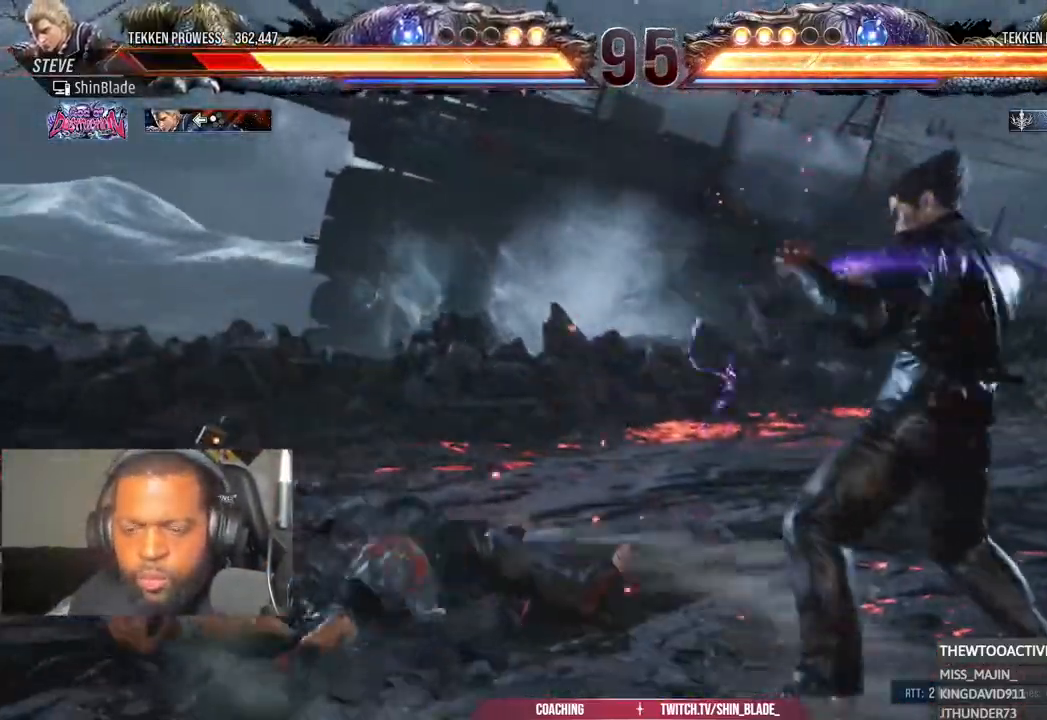
{"dt_ms": 500, "buttons": ["DPAD_LEFT"], "left_stick": "center", "right_stick": "center", "events": [[333, "DPAD_DOWN", "down"], [417, "DPAD_DOWN", "up"]]}
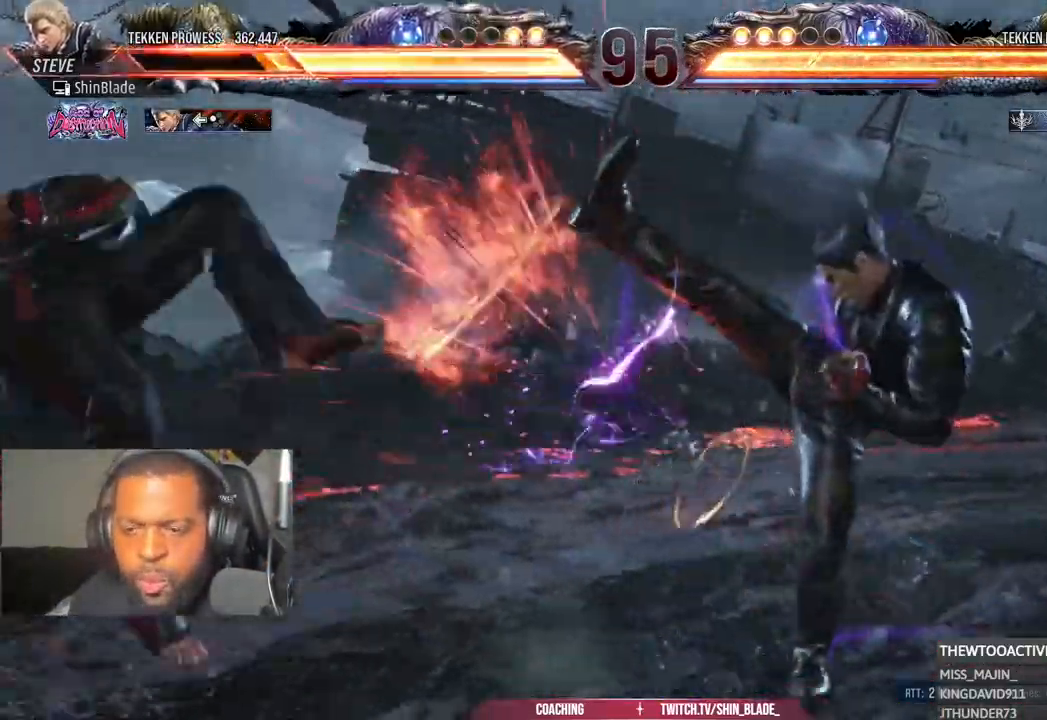
{"dt_ms": 500, "buttons": ["CROSS", "DPAD_DOWN"], "left_stick": "center", "right_stick": "center", "events": [[117, "DPAD_LEFT", "up"], [233, "CROSS", "down"], [233, "DPAD_DOWN", "down"], [267, "DPAD_LEFT", "down"], [333, "CROSS", "up"], [333, "DPAD_DOWN", "up"], [383, "DPAD_LEFT", "up"], [417, "CROSS", "down"], [467, "DPAD_DOWN", "down"]]}
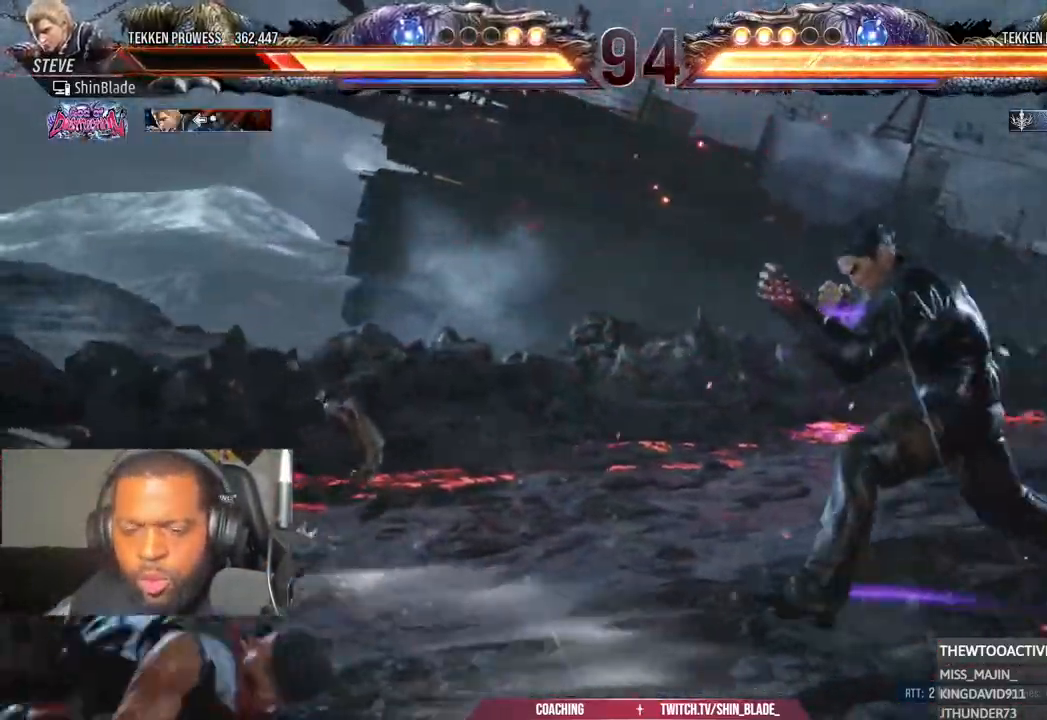
{"dt_ms": 500, "buttons": ["DPAD_LEFT"], "left_stick": "center", "right_stick": "center"}
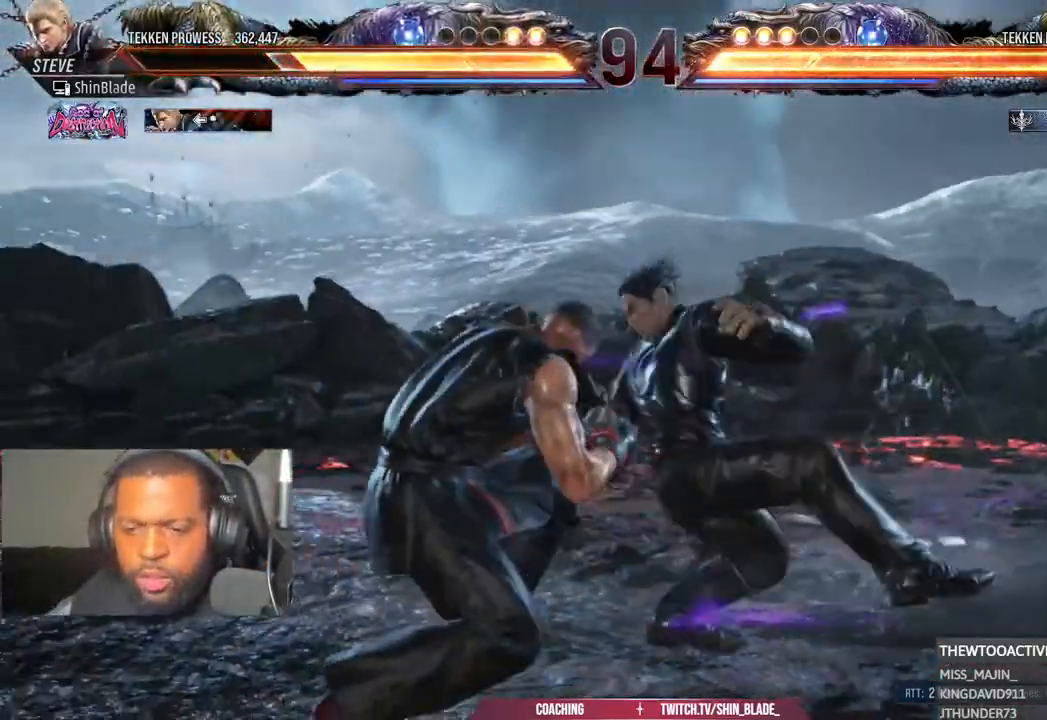
{"dt_ms": 500, "buttons": ["CIRCLE"], "left_stick": "center", "right_stick": "center", "events": [[217, "DPAD_DOWN", "down"], [317, "DPAD_DOWN", "up"], [367, "CROSS", "down"], [367, "DPAD_LEFT", "up"], [467, "CIRCLE", "down"], [467, "CROSS", "up"]]}
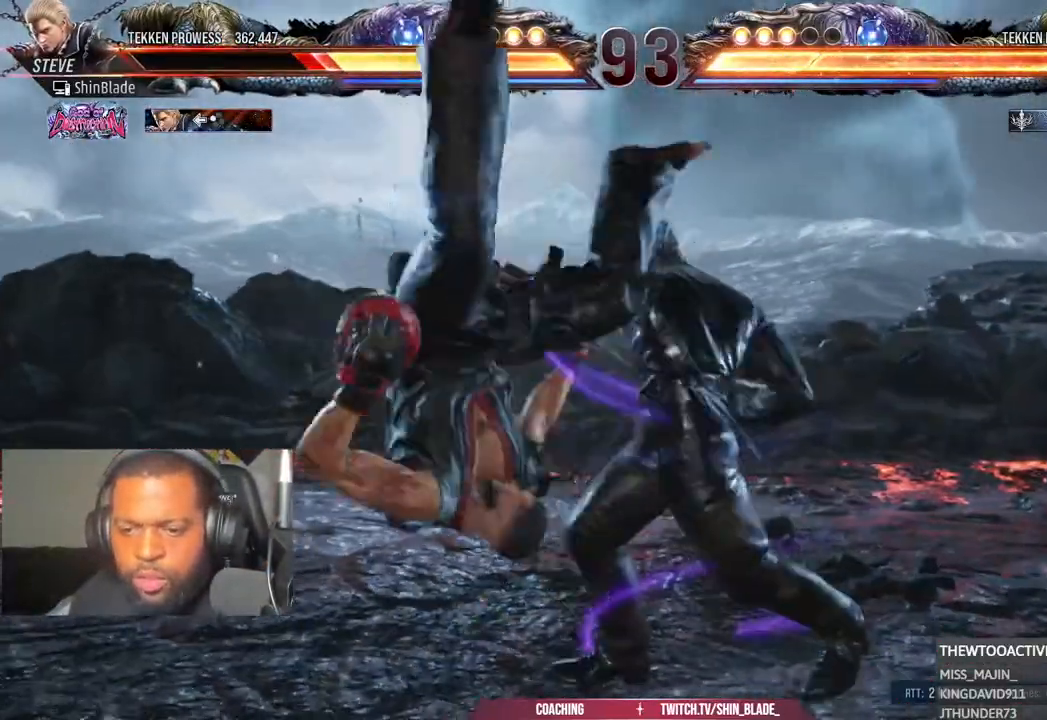
{"dt_ms": 500, "buttons": [], "left_stick": "center", "right_stick": "center", "events": [[67, "CIRCLE", "up"], [67, "CROSS", "down"], [67, "DPAD_LEFT", "down"], [167, "DPAD_LEFT", "up"], [183, "CROSS", "up"]]}
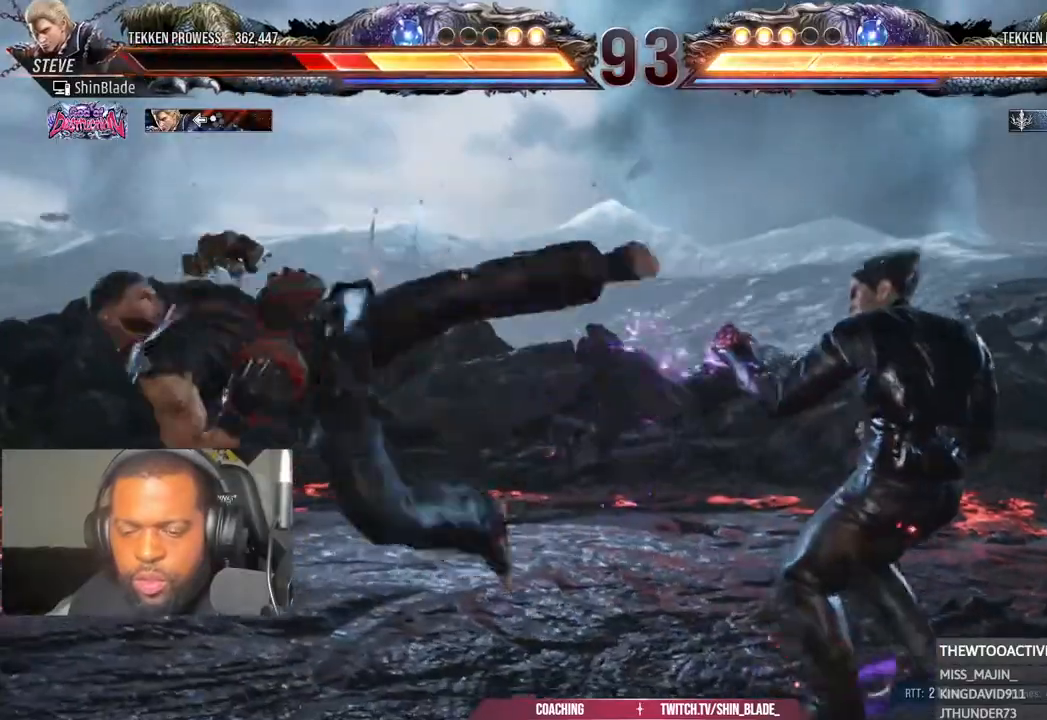
{"dt_ms": 500, "buttons": ["CROSS", "DPAD_LEFT"], "left_stick": "center", "right_stick": "center", "events": [[17, "CROSS", "down"], [17, "DPAD_DOWN", "down"], [17, "DPAD_RIGHT", "down"], [67, "DPAD_DOWN", "up"], [67, "DPAD_RIGHT", "up"], [83, "DPAD_LEFT", "down"], [150, "CROSS", "up"], [217, "CROSS", "down"], [267, "DPAD_LEFT", "up"], [283, "DPAD_DOWN", "down"], [283, "DPAD_RIGHT", "down"], [333, "DPAD_RIGHT", "up"], [367, "DPAD_DOWN", "up"], [367, "DPAD_LEFT", "down"]]}
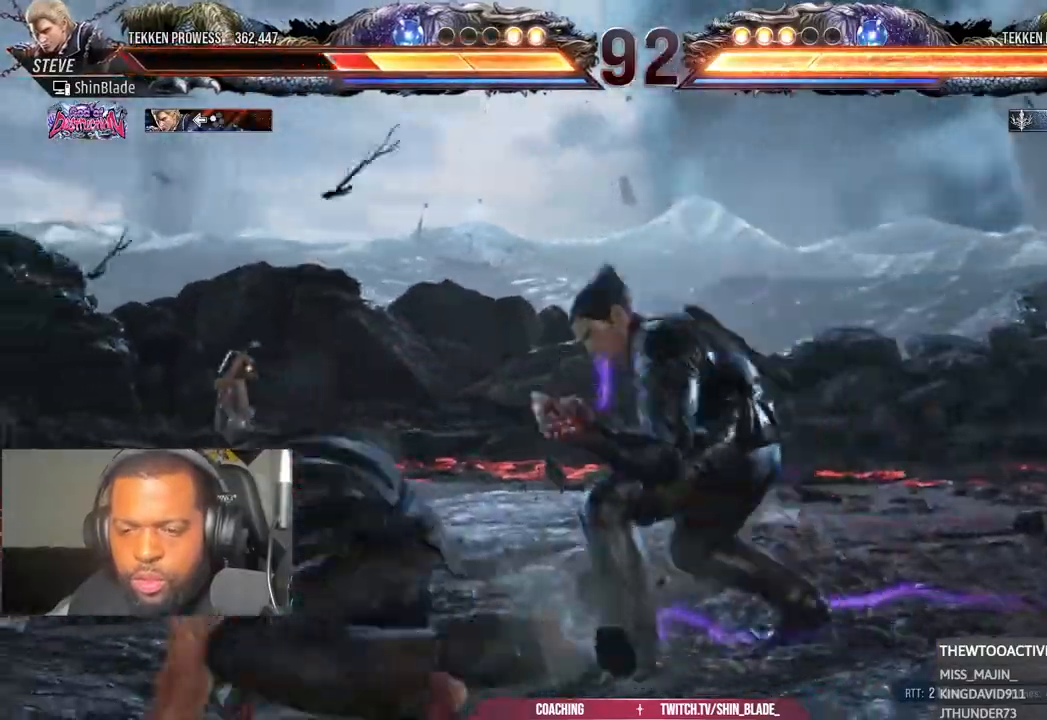
{"dt_ms": 500, "buttons": ["DPAD_DOWN", "DPAD_LEFT"], "left_stick": "center", "right_stick": "center", "events": [[17, "DPAD_LEFT", "up"], [67, "DPAD_LEFT", "down"], [83, "CROSS", "up"], [167, "DPAD_LEFT", "up"], [217, "DPAD_LEFT", "down"], [417, "DPAD_DOWN", "down"]]}
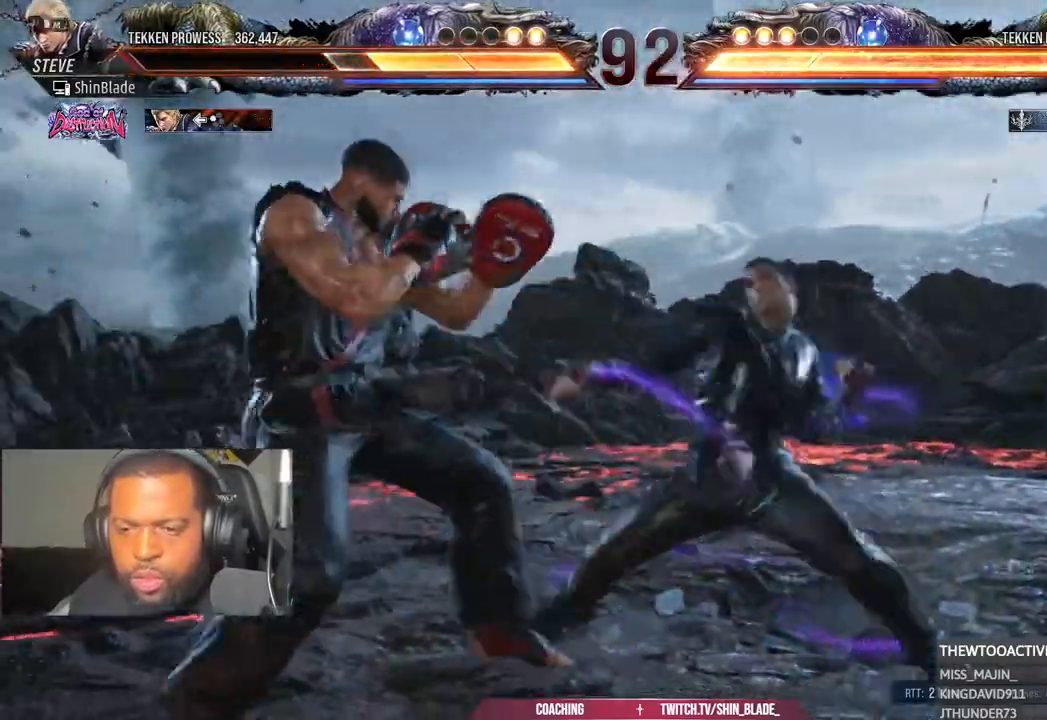
{"dt_ms": 500, "buttons": ["DPAD_LEFT"], "left_stick": "center", "right_stick": "center", "events": [[133, "DPAD_DOWN", "up"]]}
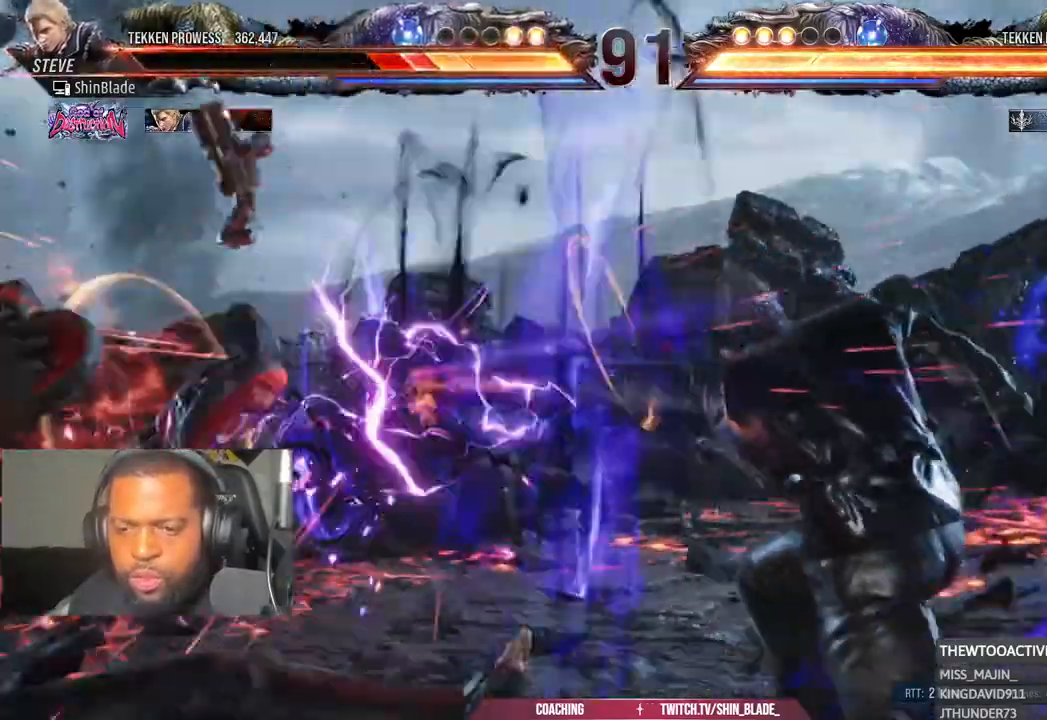
{"dt_ms": 500, "buttons": [], "left_stick": "center", "right_stick": "center", "events": [[183, "DPAD_LEFT", "up"], [317, "DPAD_LEFT", "down"], [433, "DPAD_LEFT", "up"]]}
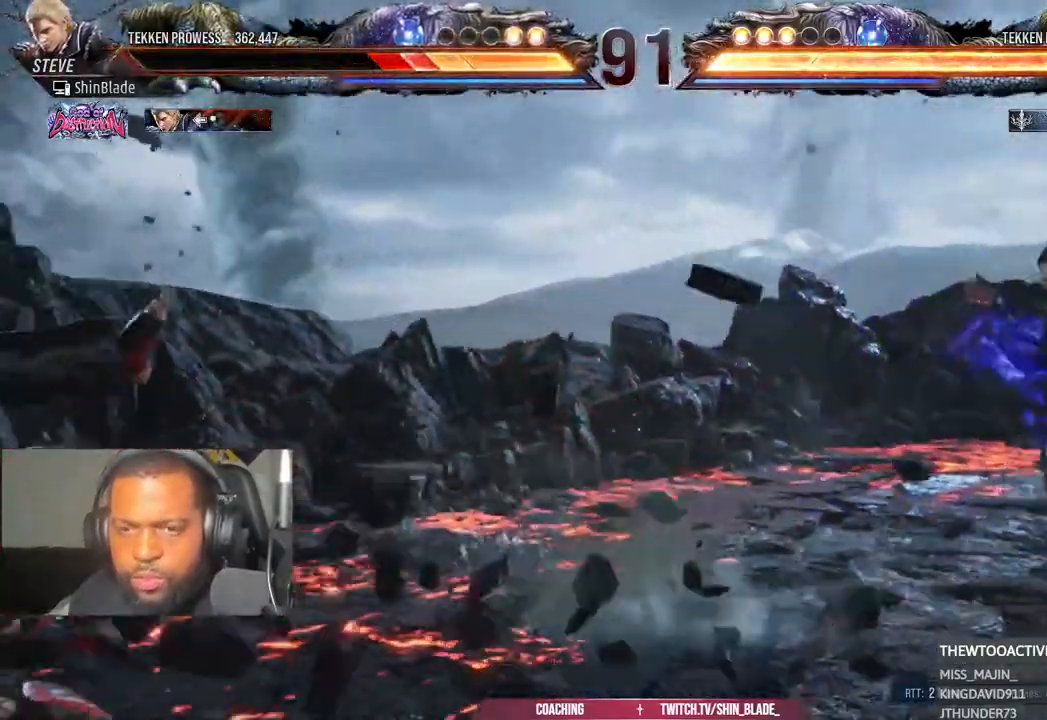
{"dt_ms": 500, "buttons": [], "left_stick": "center", "right_stick": "center", "events": [[17, "DPAD_LEFT", "down"], [383, "DPAD_LEFT", "up"]]}
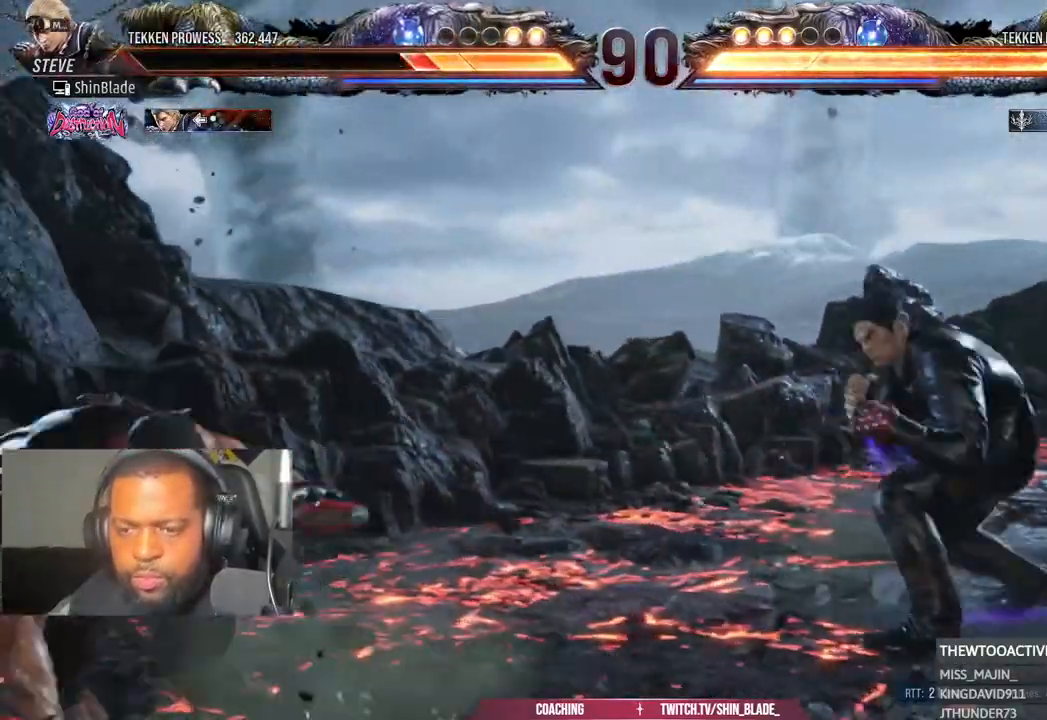
{"dt_ms": 500, "buttons": [], "left_stick": "center", "right_stick": "center", "events": [[33, "DPAD_LEFT", "down"], [133, "DPAD_LEFT", "up"], [217, "DPAD_LEFT", "down"], [333, "DPAD_DOWN", "down"], [367, "DPAD_LEFT", "up"], [383, "DPAD_DOWN", "up"]]}
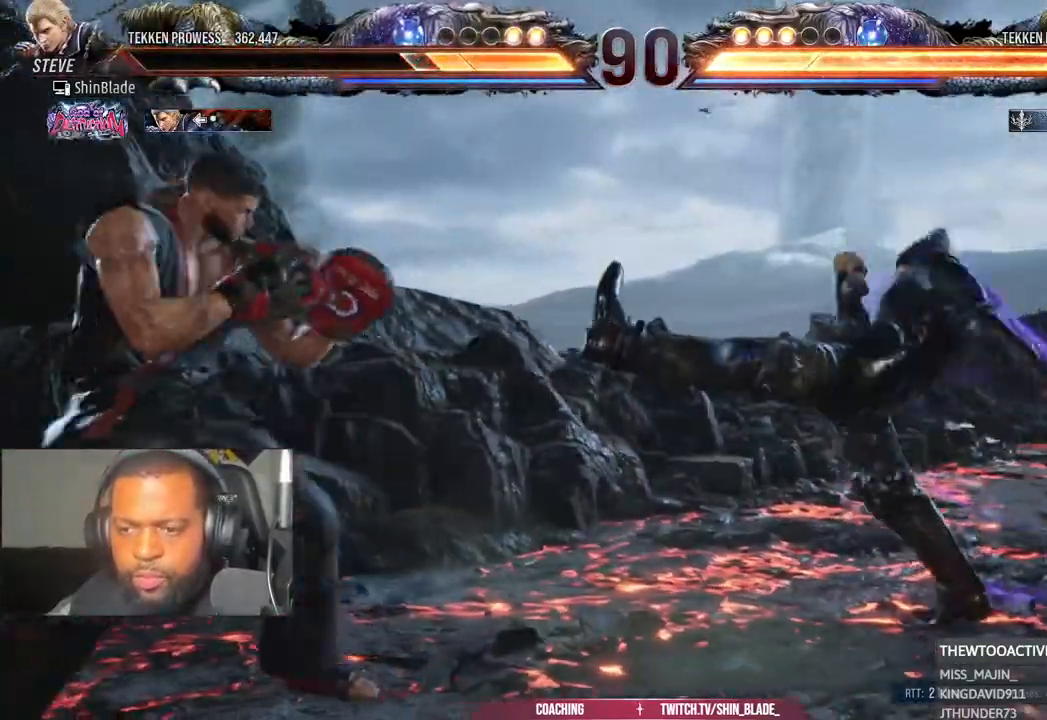
{"dt_ms": 500, "buttons": [], "left_stick": "center", "right_stick": "center", "events": [[17, "DPAD_DOWN", "down"], [67, "DPAD_LEFT", "down"], [83, "DPAD_DOWN", "up"], [117, "DPAD_LEFT", "up"], [167, "DPAD_LEFT", "down"], [367, "DPAD_DOWN", "down"], [367, "DPAD_LEFT", "up"], [417, "DPAD_DOWN", "up"]]}
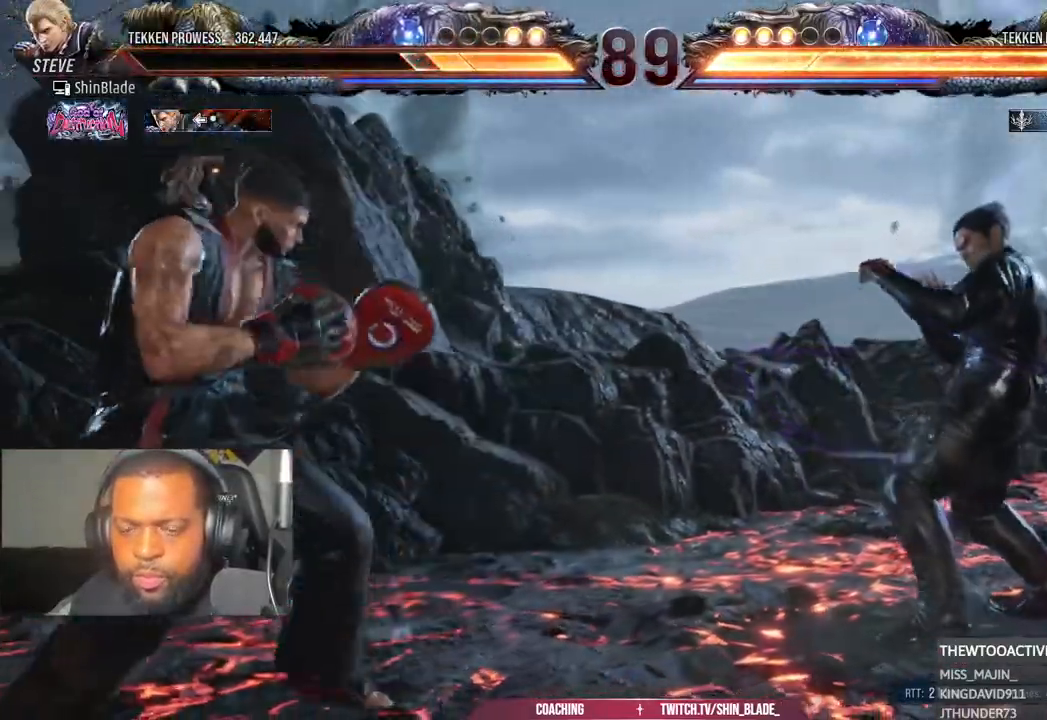
{"dt_ms": 500, "buttons": ["DPAD_DOWN"], "left_stick": "center", "right_stick": "center", "events": [[17, "DPAD_DOWN", "down"], [367, "DPAD_DOWN", "up"], [467, "DPAD_DOWN", "down"]]}
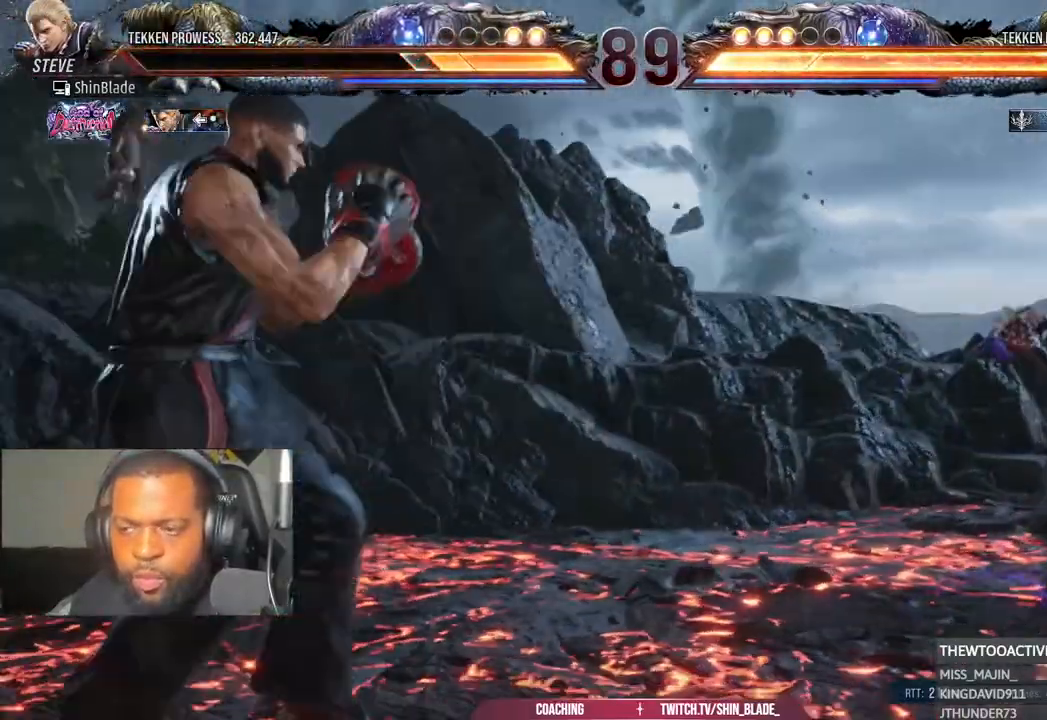
{"dt_ms": 500, "buttons": [], "left_stick": "center", "right_stick": "center", "events": [[33, "DPAD_DOWN", "up"], [117, "DPAD_DOWN", "down"], [433, "DPAD_DOWN", "up"]]}
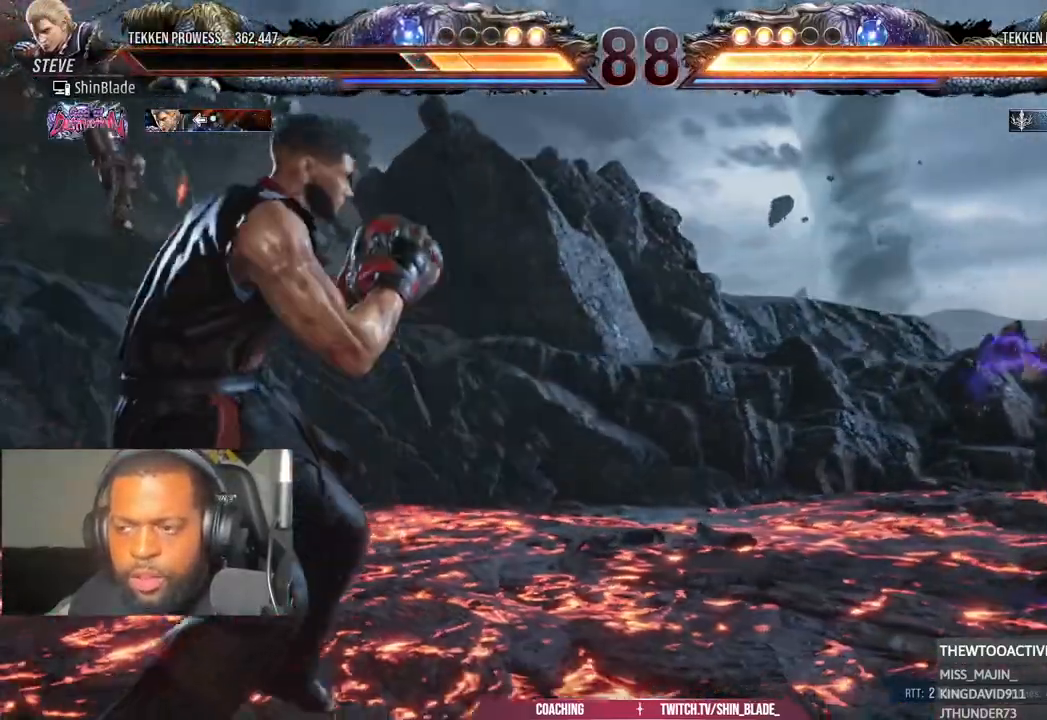
{"dt_ms": 500, "buttons": ["DPAD_LEFT"], "left_stick": "center", "right_stick": "center", "events": [[33, "DPAD_DOWN", "down"], [83, "DPAD_DOWN", "up"], [183, "DPAD_DOWN", "down"], [333, "DPAD_DOWN", "up"], [333, "DPAD_LEFT", "down"], [383, "DPAD_LEFT", "up"], [467, "DPAD_LEFT", "down"]]}
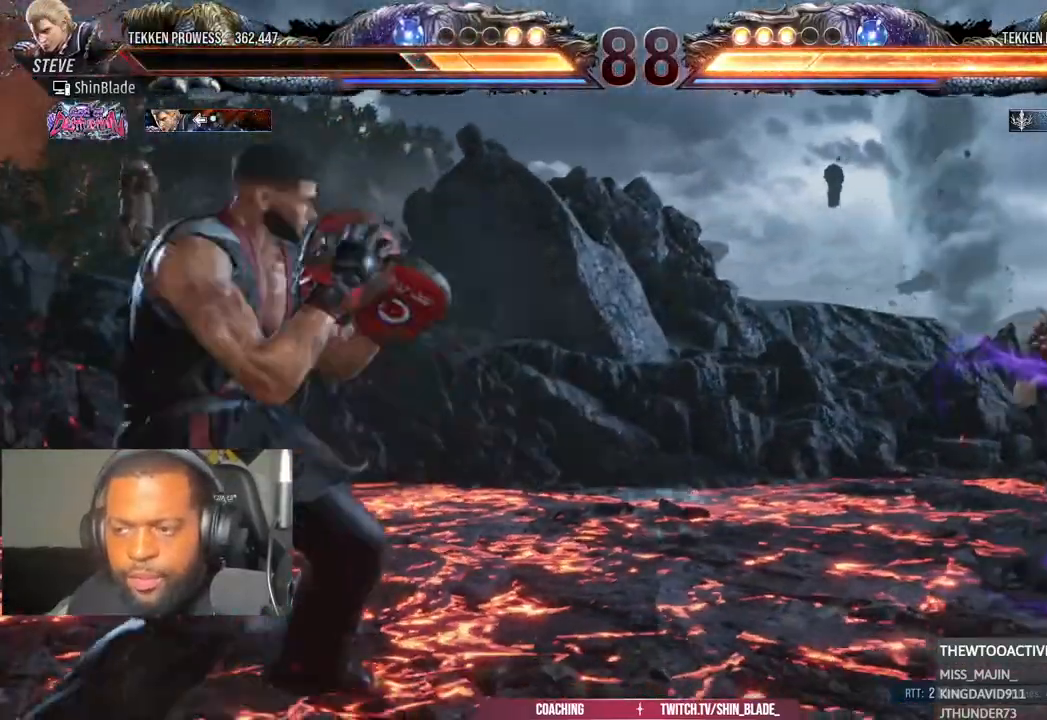
{"dt_ms": 500, "buttons": ["CROSS", "CIRCLE"], "left_stick": "center", "right_stick": "center", "events": [[100, "DPAD_DOWN", "down"], [200, "DPAD_DOWN", "up"], [250, "DPAD_LEFT", "up"], [317, "DPAD_LEFT", "down"], [433, "DPAD_LEFT", "up"], [483, "CIRCLE", "down"], [483, "CROSS", "down"]]}